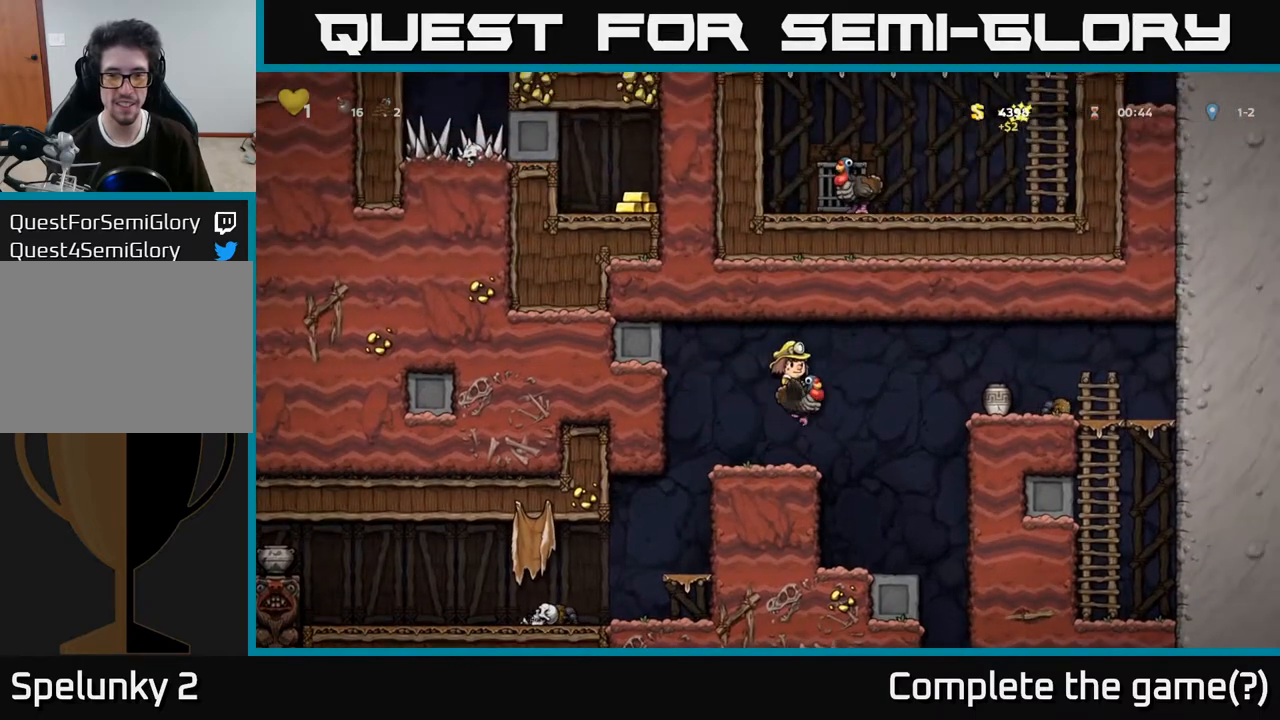
Gameplay with a controller (Xbox layout); each line is a JSON object with the inputs held at the frame after it. "events" lists button and stick changes between this image and that frame as [ms after this image, input, new state], when the widget could be followed in between. Not read: L3 R3.
{"buttons": ["DPAD_LEFT"], "left_stick": "center", "right_stick": "center", "events": [[200, "DPAD_DOWN", "down"], [317, "A", "down"], [433, "A", "up"], [450, "DPAD_DOWN", "up"], [450, "DPAD_LEFT", "down"]]}
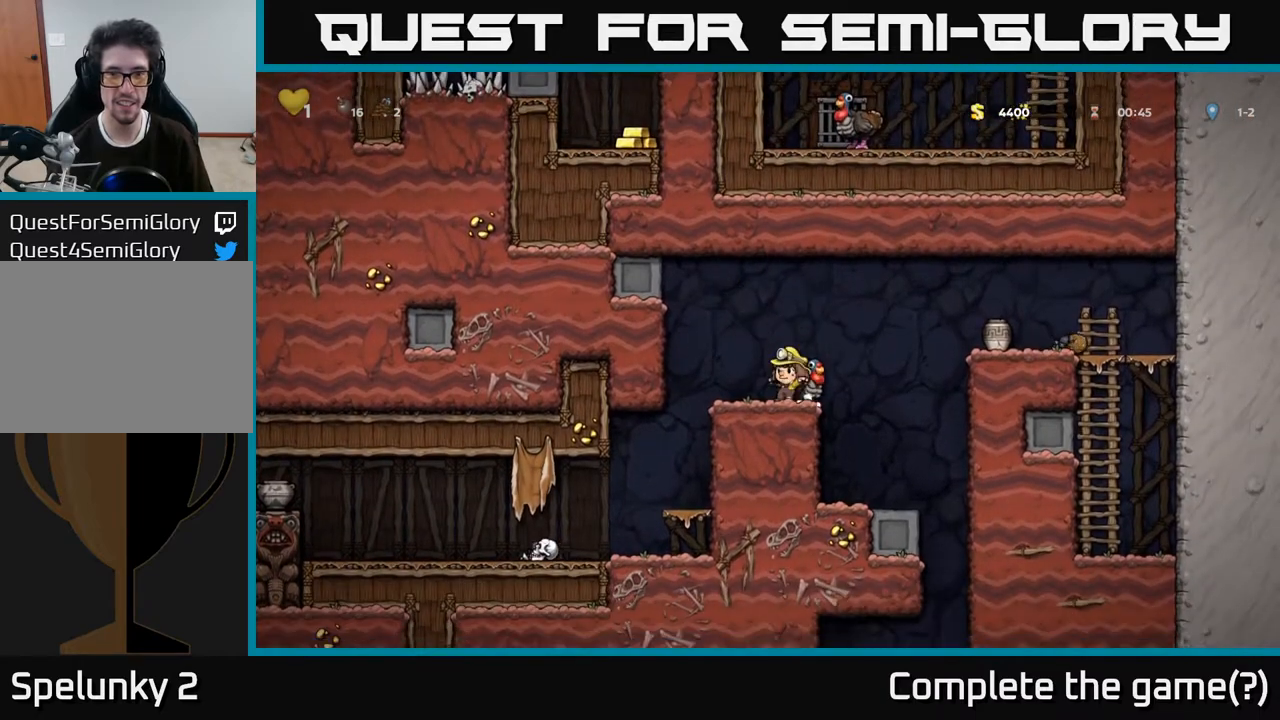
{"buttons": ["DPAD_LEFT"], "left_stick": "center", "right_stick": "center", "events": [[150, "DPAD_LEFT", "up"], [200, "DPAD_RIGHT", "down"], [300, "DPAD_RIGHT", "up"], [400, "DPAD_LEFT", "down"]]}
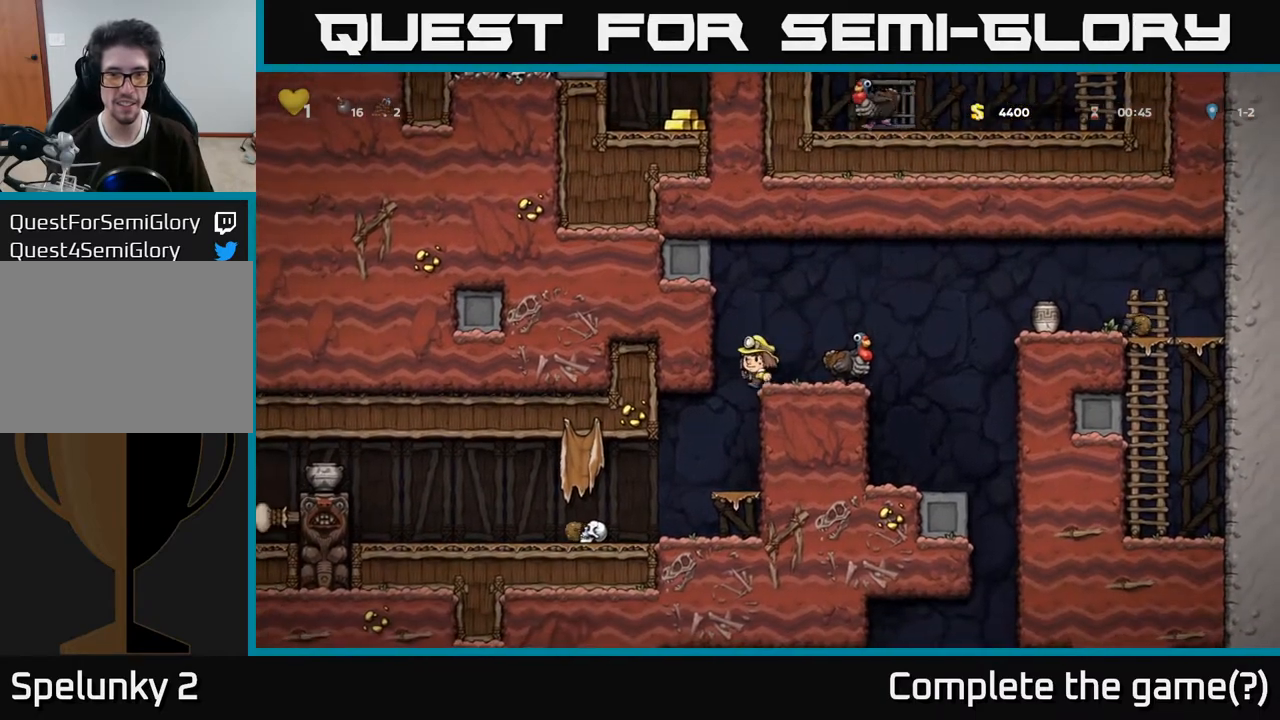
{"buttons": ["DPAD_LEFT"], "left_stick": "center", "right_stick": "center", "events": [[117, "DPAD_LEFT", "up"], [300, "DPAD_LEFT", "down"]]}
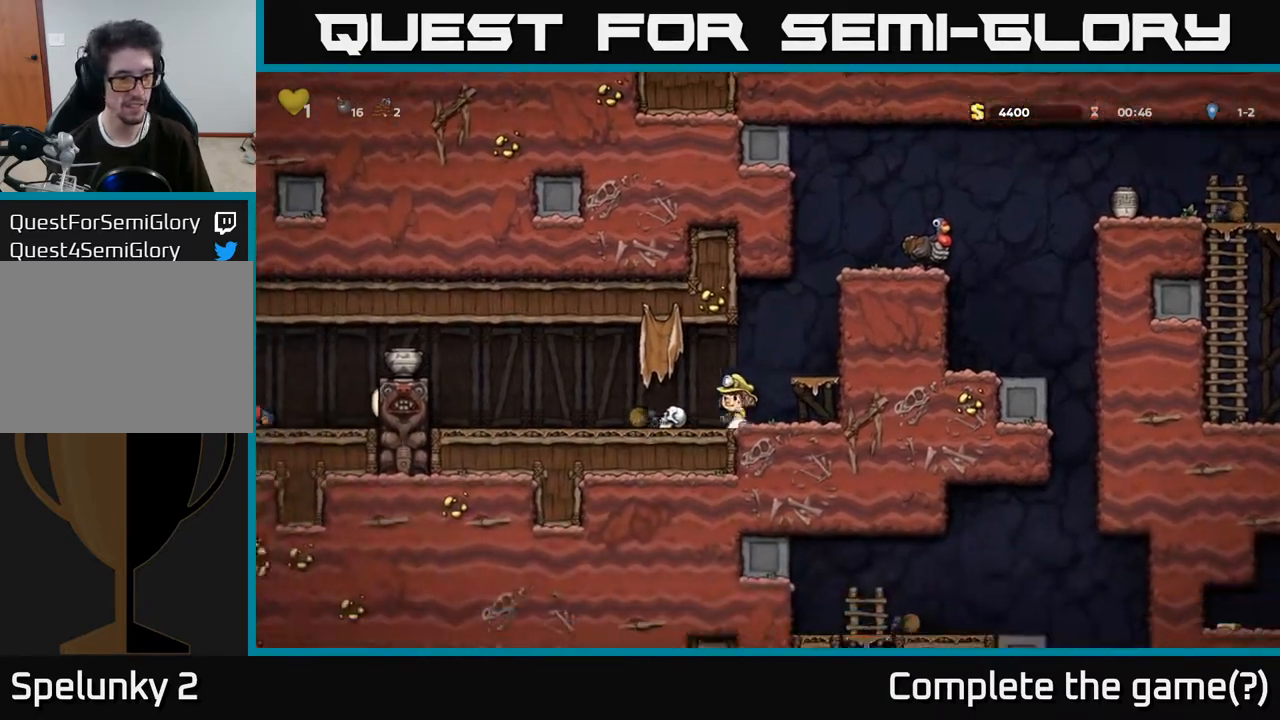
{"buttons": ["A", "DPAD_LEFT"], "left_stick": "center", "right_stick": "center", "events": [[433, "A", "down"]]}
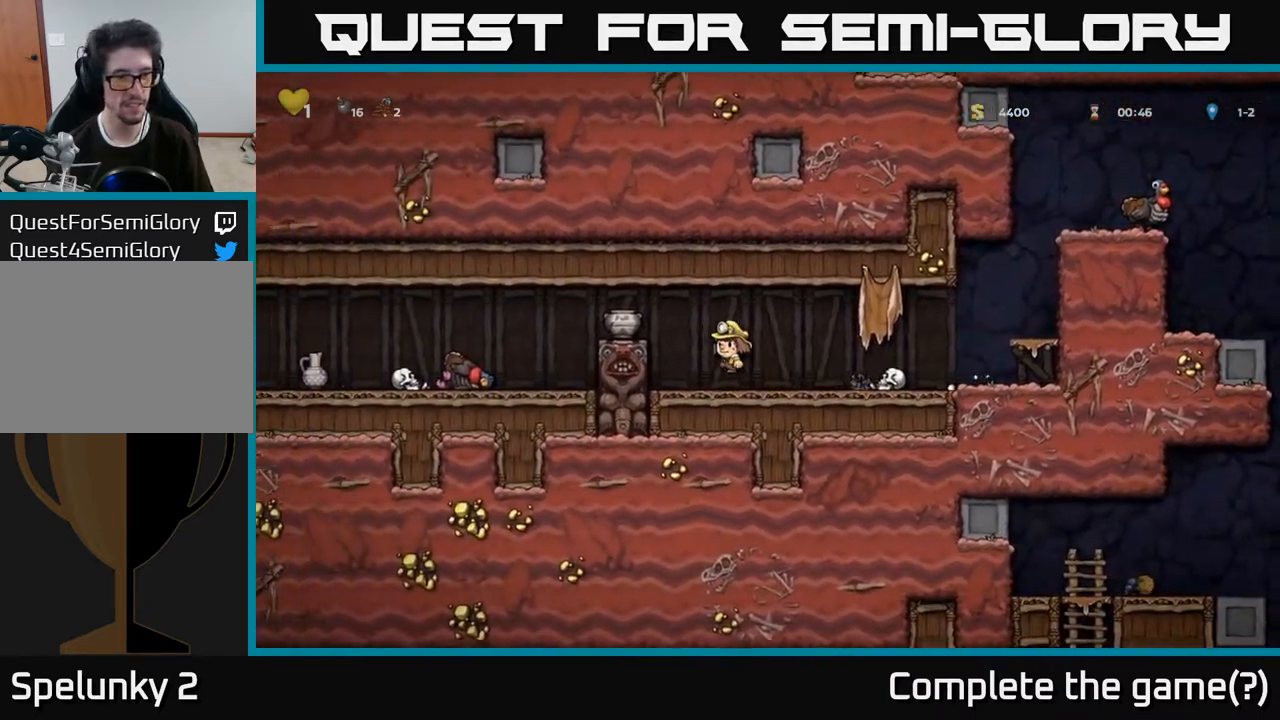
{"buttons": ["DPAD_LEFT"], "left_stick": "center", "right_stick": "center", "events": [[67, "A", "up"]]}
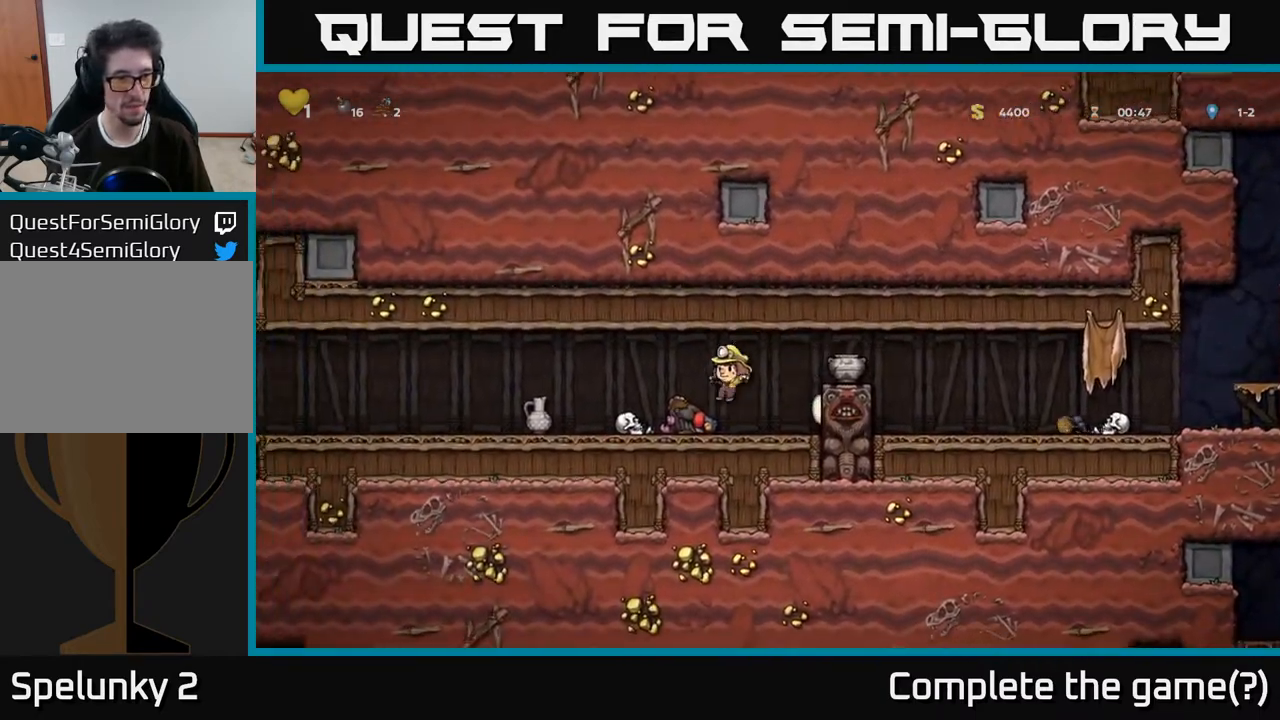
{"buttons": ["X", "DPAD_DOWN"], "left_stick": "center", "right_stick": "center", "events": [[367, "DPAD_DOWN", "down"], [383, "DPAD_LEFT", "up"], [433, "X", "down"]]}
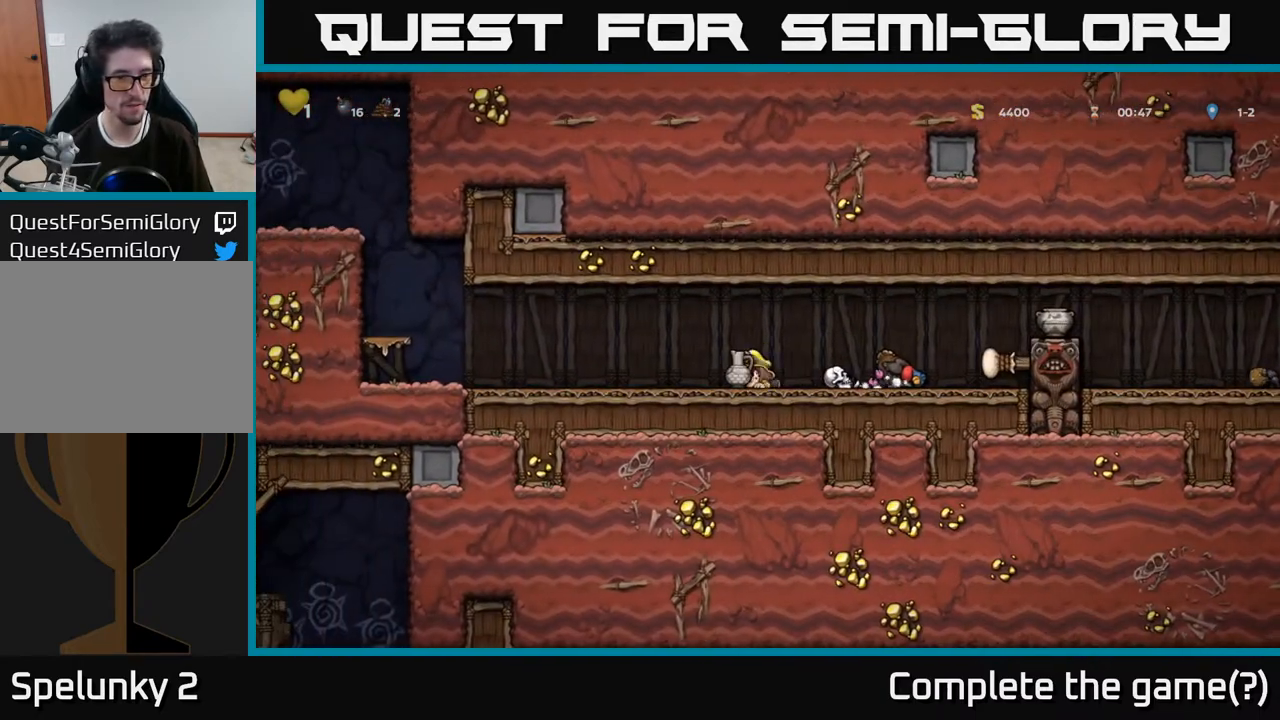
{"buttons": [], "left_stick": "center", "right_stick": "center", "events": [[33, "DPAD_DOWN", "up"], [67, "X", "up"], [150, "DPAD_RIGHT", "down"], [217, "X", "down"], [250, "DPAD_RIGHT", "up"], [267, "X", "up"], [317, "DPAD_LEFT", "down"], [500, "DPAD_LEFT", "up"]]}
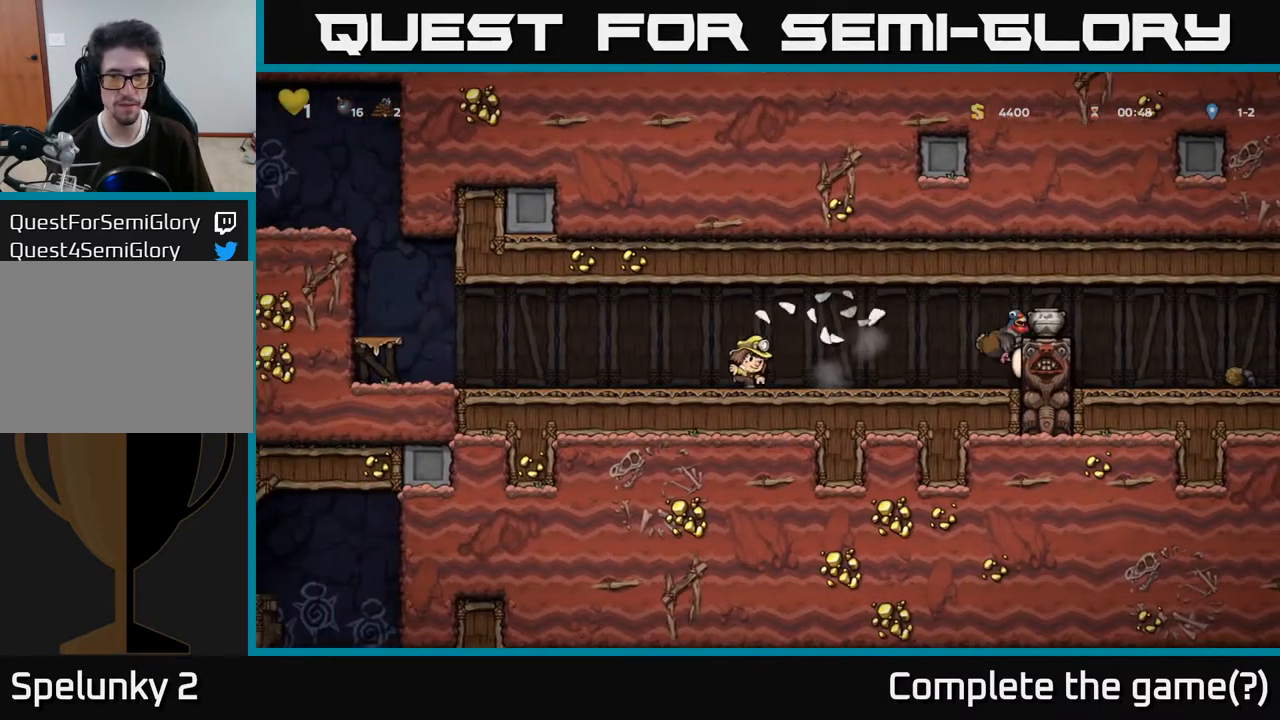
{"buttons": [], "left_stick": "center", "right_stick": "center", "events": []}
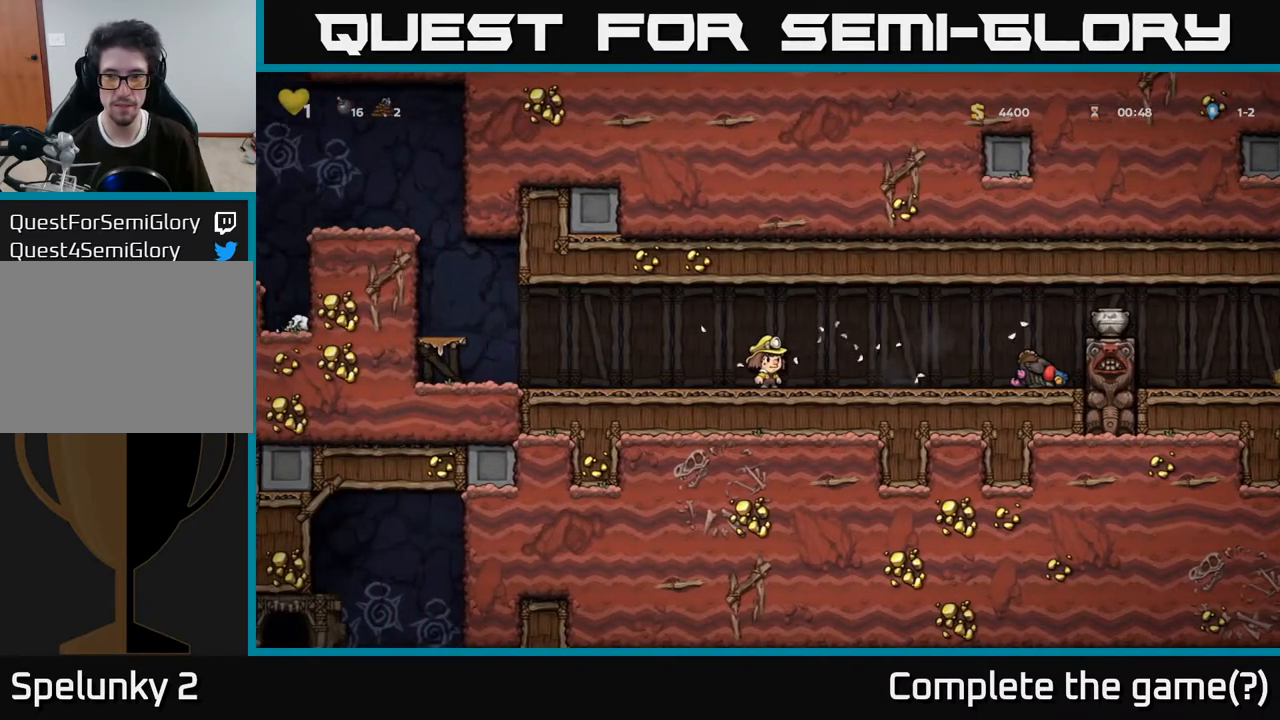
{"buttons": ["DPAD_LEFT"], "left_stick": "center", "right_stick": "center", "events": [[200, "DPAD_LEFT", "down"]]}
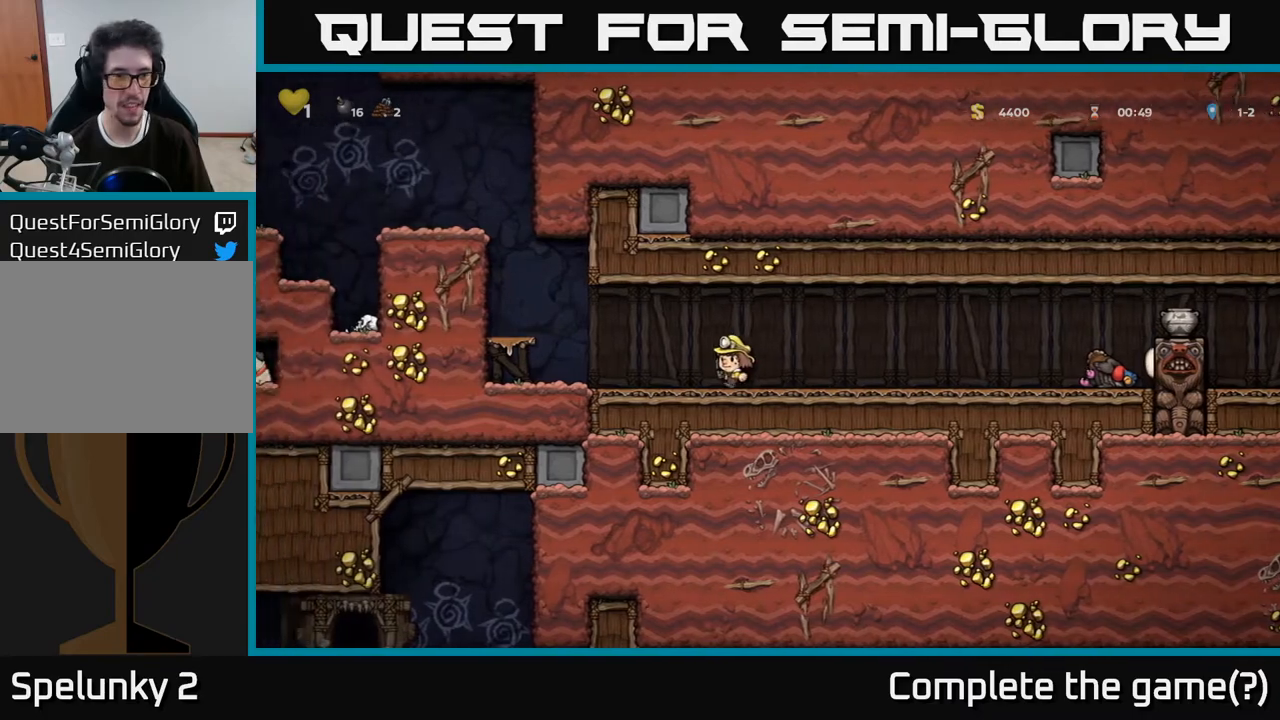
{"buttons": ["DPAD_LEFT"], "left_stick": "center", "right_stick": "center", "events": [[150, "A", "down"], [317, "A", "up"]]}
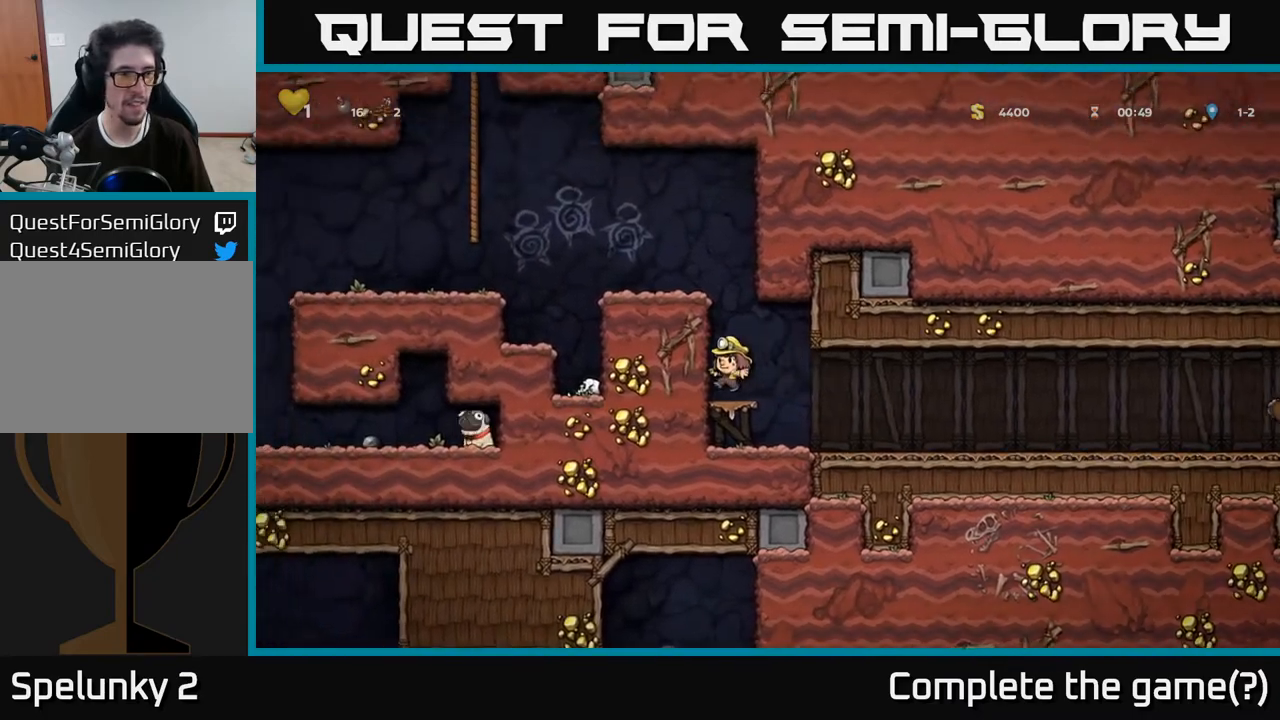
{"buttons": ["A", "DPAD_LEFT"], "left_stick": "center", "right_stick": "center", "events": [[67, "A", "down"], [250, "A", "up"], [417, "A", "down"]]}
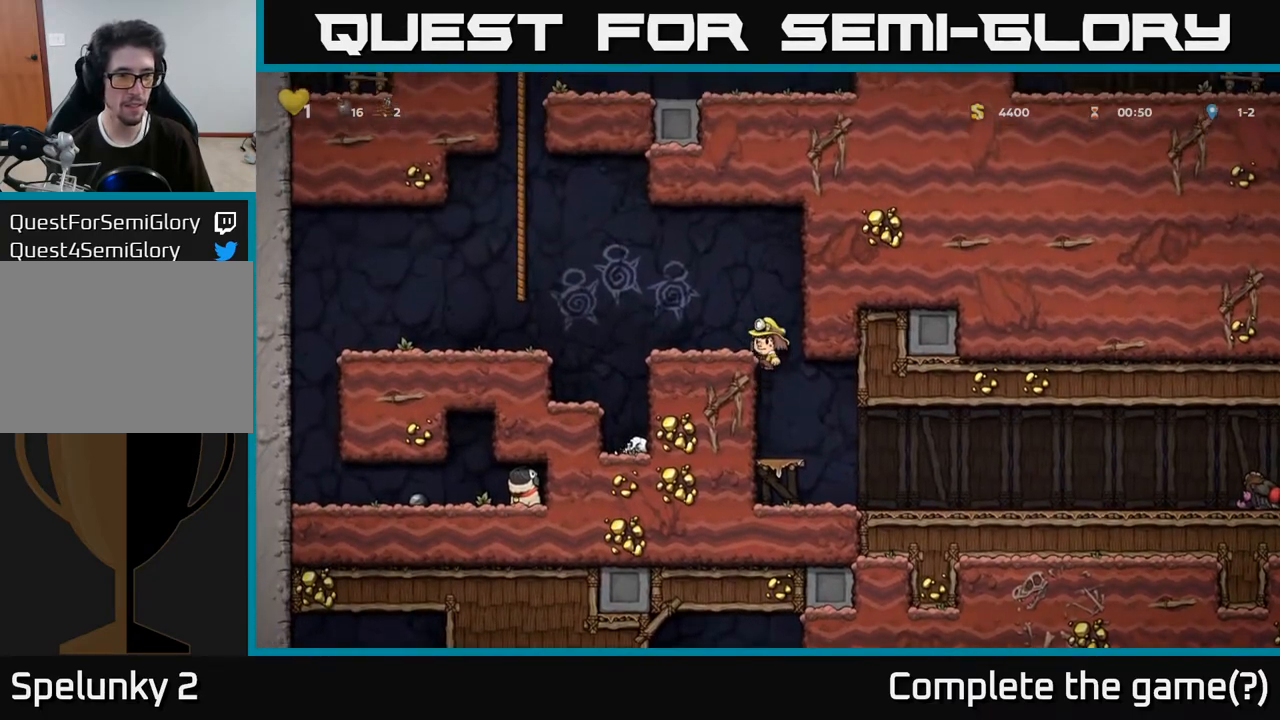
{"buttons": ["A"], "left_stick": "center", "right_stick": "center", "events": [[50, "A", "up"], [333, "A", "down"], [483, "DPAD_LEFT", "up"]]}
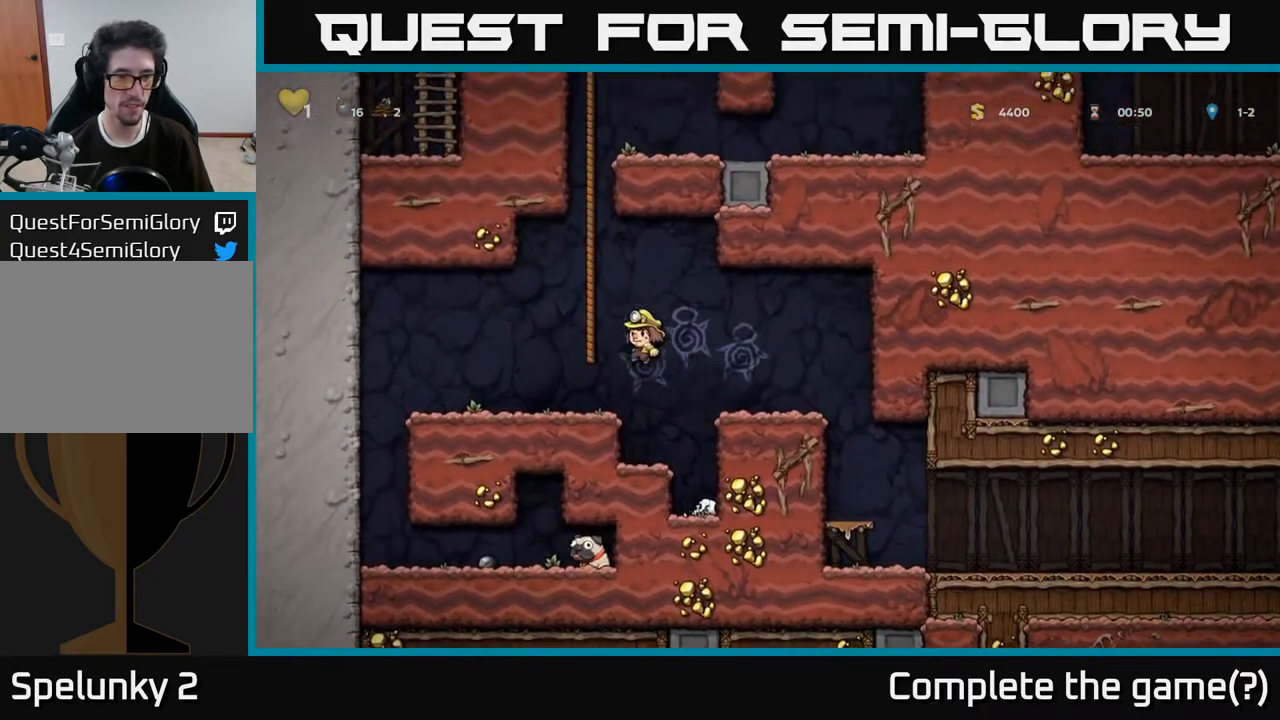
{"buttons": ["DPAD_LEFT"], "left_stick": "center", "right_stick": "center", "events": [[17, "A", "up"], [167, "DPAD_LEFT", "down"]]}
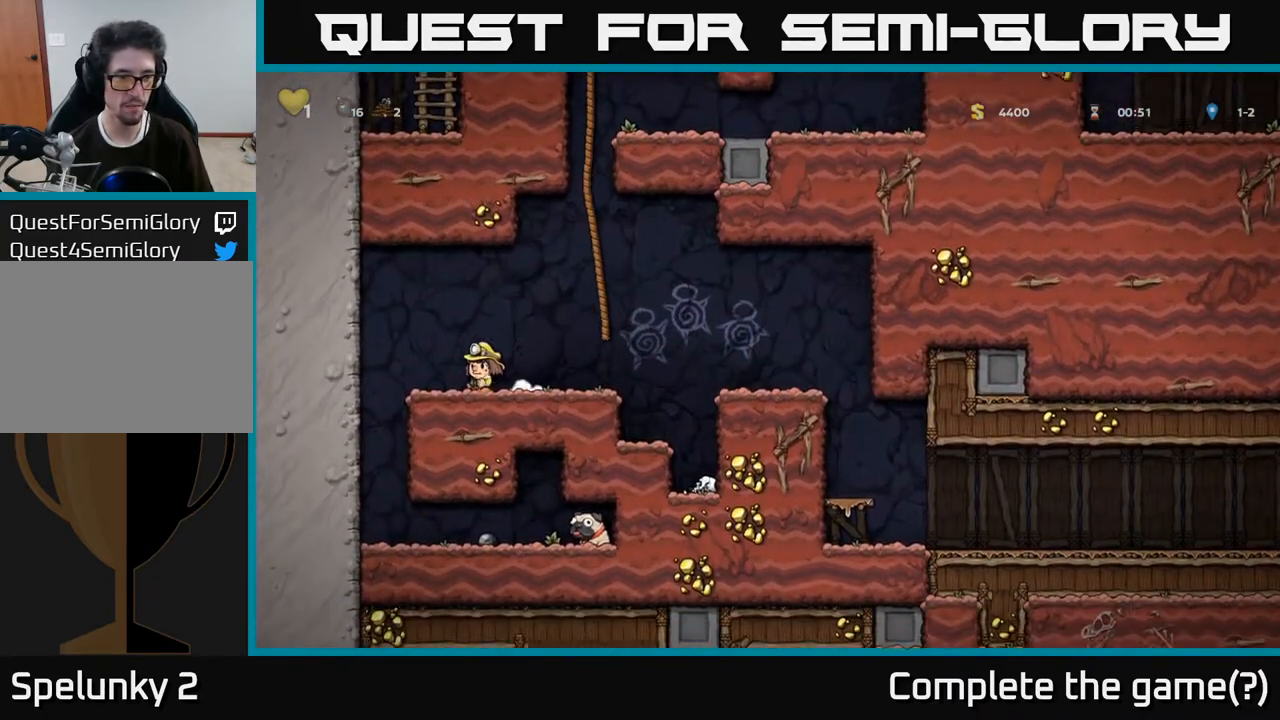
{"buttons": ["DPAD_LEFT"], "left_stick": "center", "right_stick": "center", "events": [[67, "DPAD_DOWN", "down"], [83, "DPAD_LEFT", "up"], [133, "R1", "down"], [167, "DPAD_RIGHT", "down"], [250, "DPAD_DOWN", "up"], [250, "DPAD_RIGHT", "up"], [250, "R1", "up"], [383, "DPAD_LEFT", "down"]]}
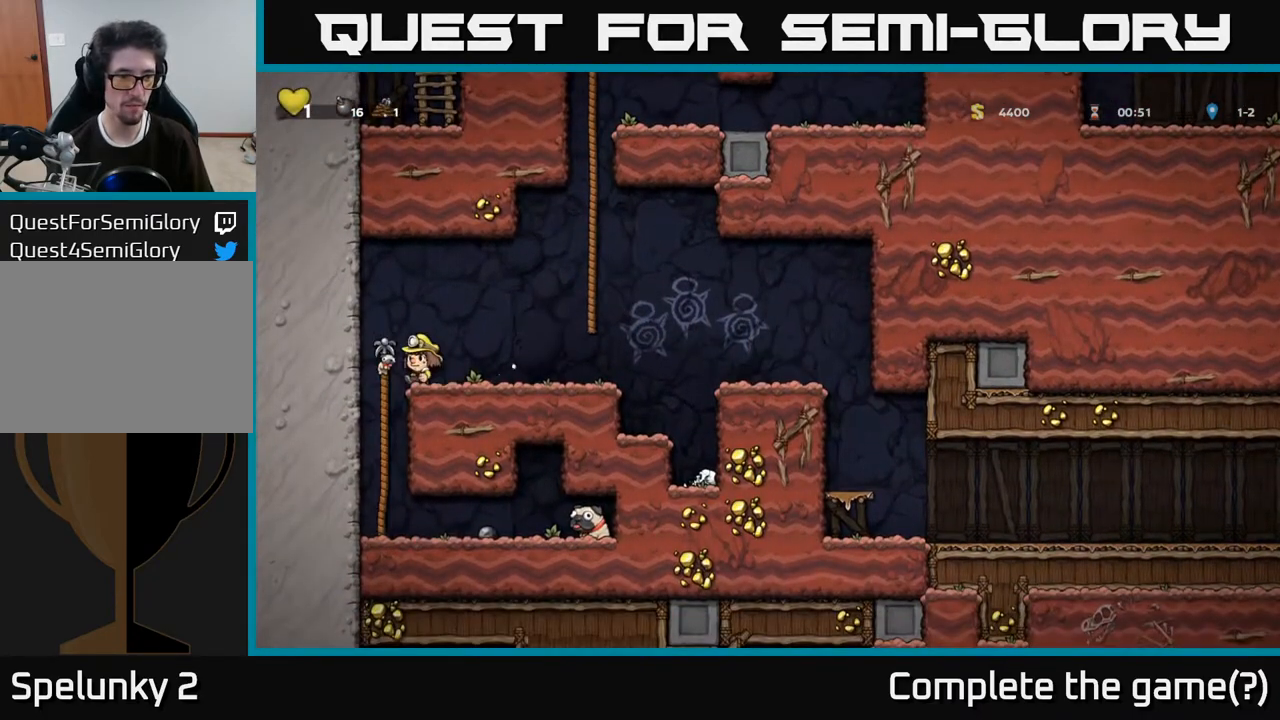
{"buttons": [], "left_stick": "center", "right_stick": "center", "events": [[83, "DPAD_UP", "down"], [100, "DPAD_LEFT", "up"], [133, "DPAD_RIGHT", "down"], [150, "DPAD_UP", "up"], [167, "DPAD_DOWN", "down"], [183, "DPAD_RIGHT", "up"], [283, "A", "down"], [383, "A", "up"], [433, "DPAD_DOWN", "up"]]}
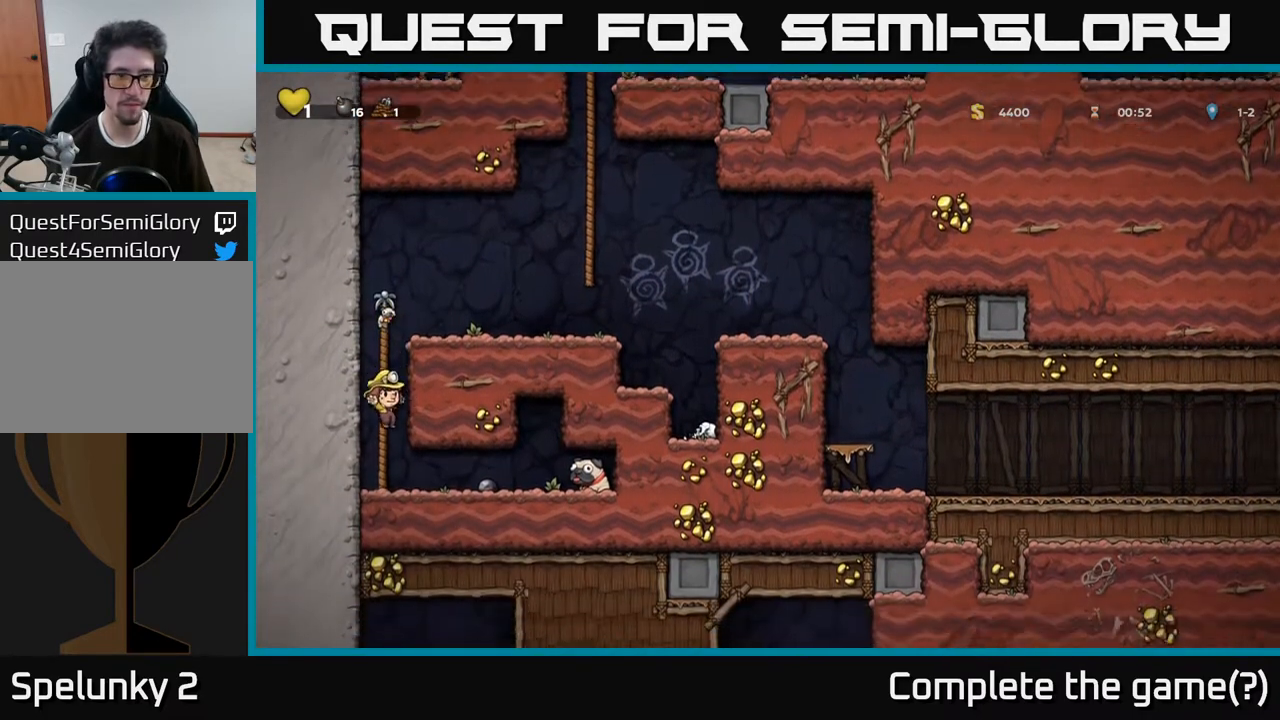
{"buttons": ["DPAD_RIGHT"], "left_stick": "center", "right_stick": "center", "events": [[67, "DPAD_RIGHT", "down"]]}
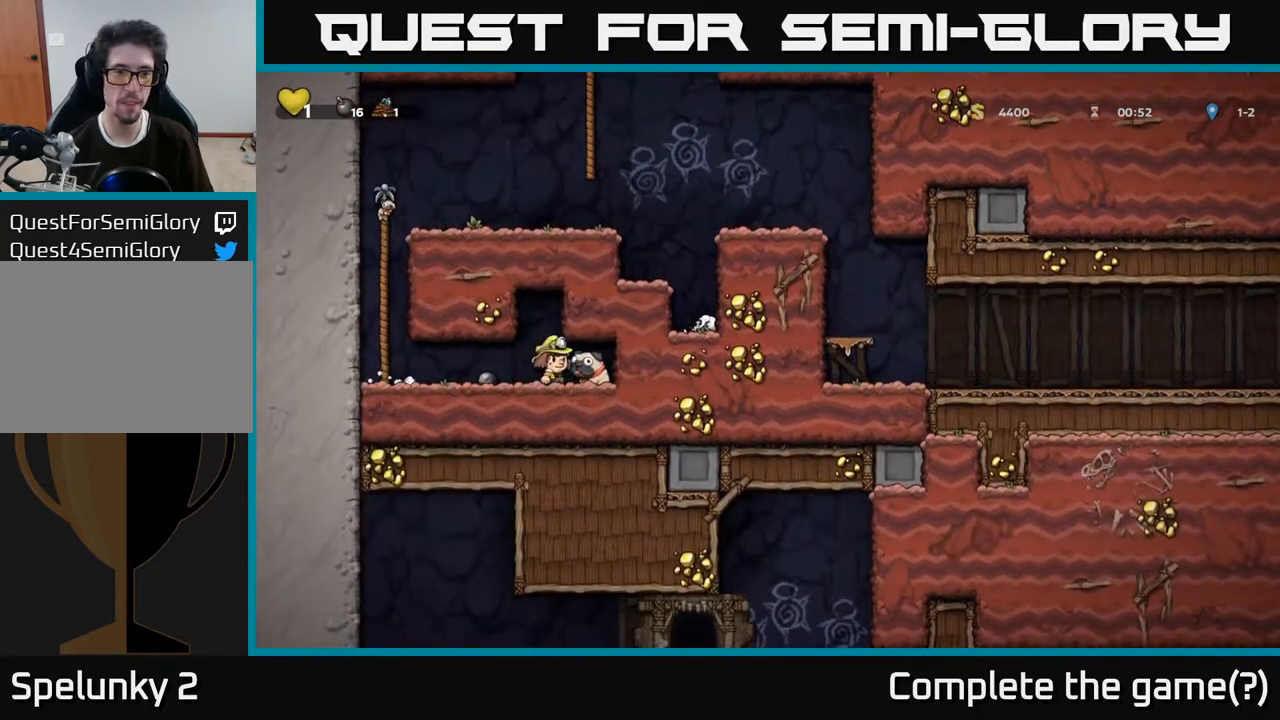
{"buttons": ["DPAD_LEFT"], "left_stick": "center", "right_stick": "center", "events": [[67, "DPAD_DOWN", "down"], [117, "DPAD_RIGHT", "up"], [117, "X", "down"], [183, "DPAD_LEFT", "down"], [200, "DPAD_DOWN", "up"], [200, "X", "up"]]}
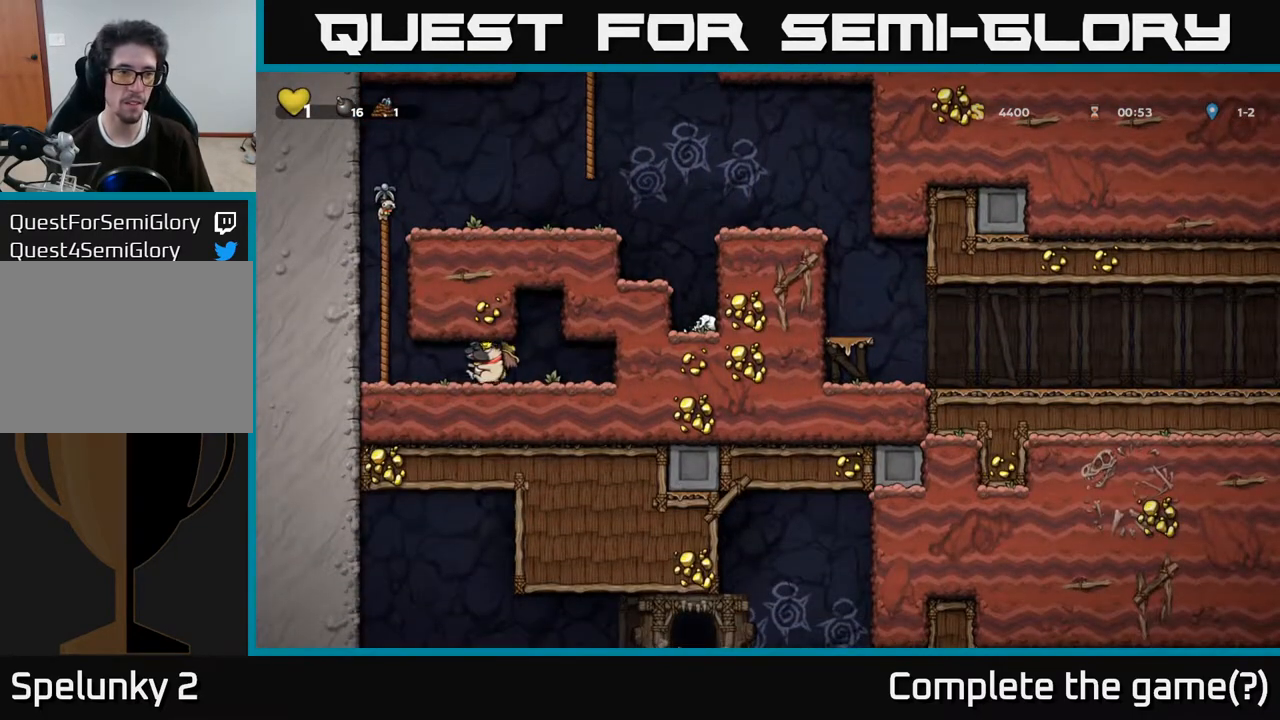
{"buttons": ["DPAD_UP"], "left_stick": "center", "right_stick": "center", "events": [[150, "A", "down"], [200, "DPAD_LEFT", "up"], [200, "DPAD_UP", "down"], [317, "A", "up"]]}
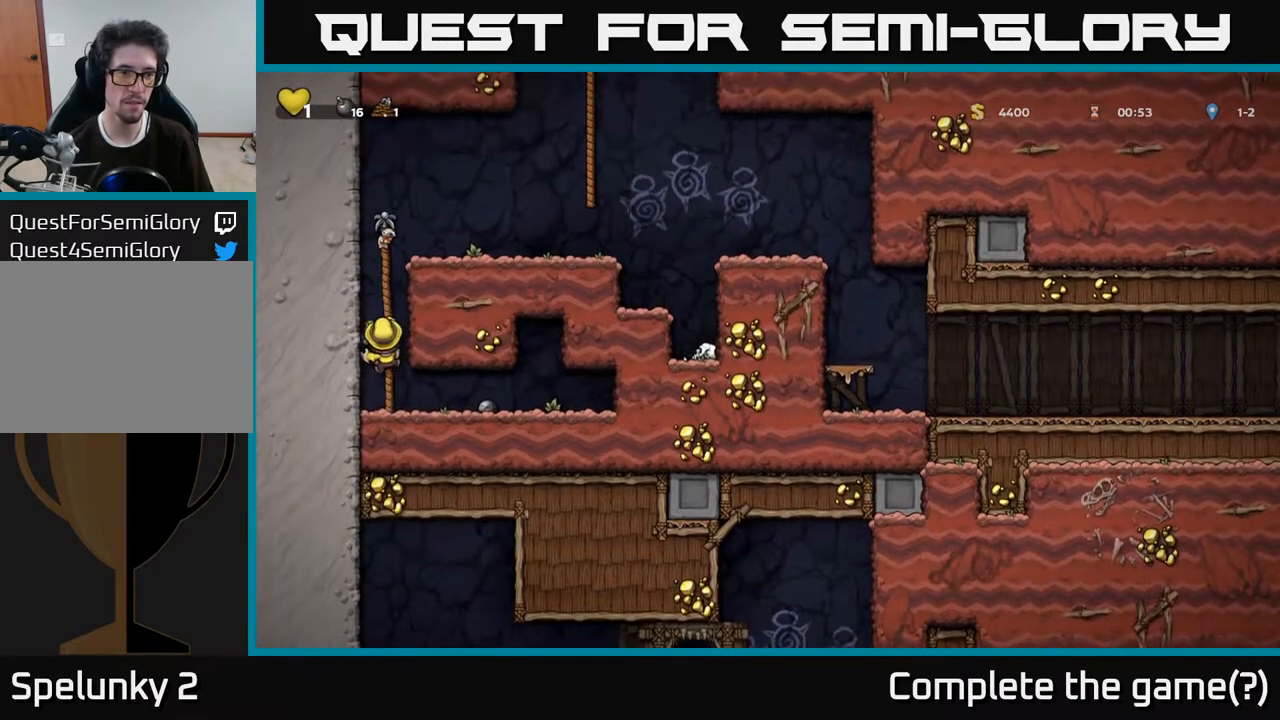
{"buttons": ["DPAD_RIGHT"], "left_stick": "center", "right_stick": "center", "events": [[300, "A", "down"], [300, "DPAD_RIGHT", "down"], [333, "DPAD_UP", "up"], [467, "A", "up"]]}
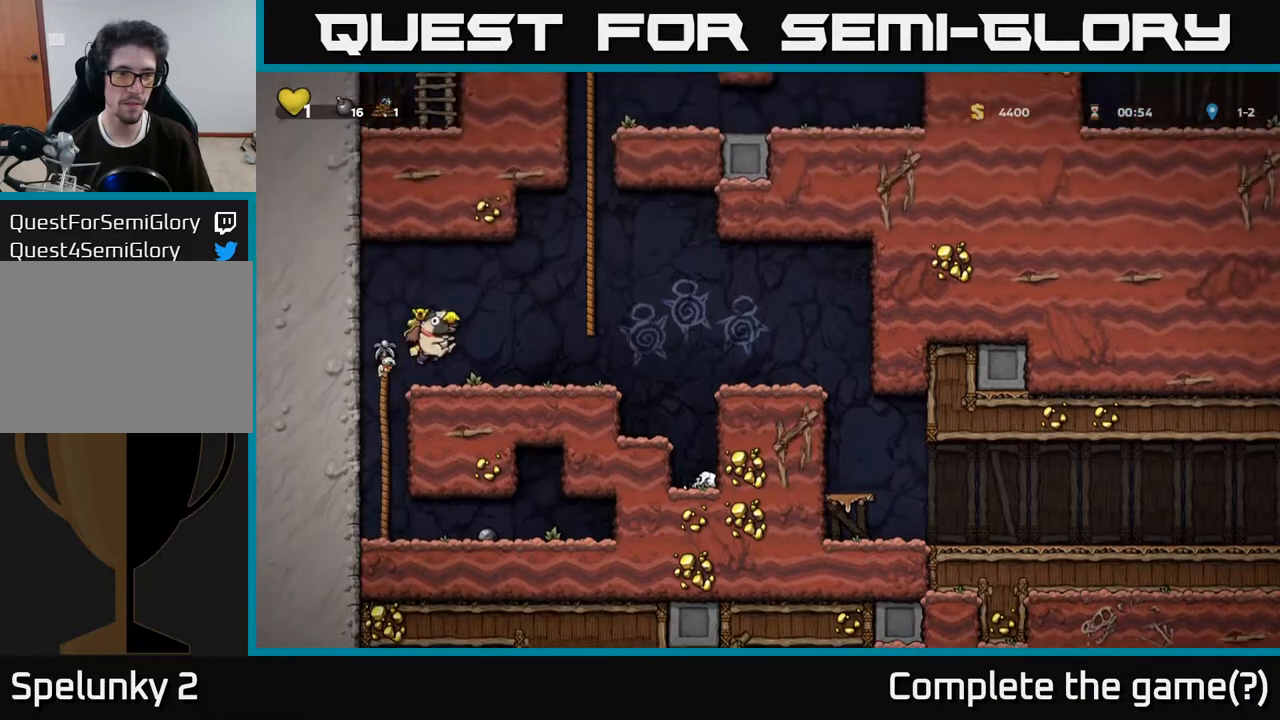
{"buttons": ["DPAD_RIGHT"], "left_stick": "center", "right_stick": "center", "events": [[300, "A", "down"], [400, "A", "up"]]}
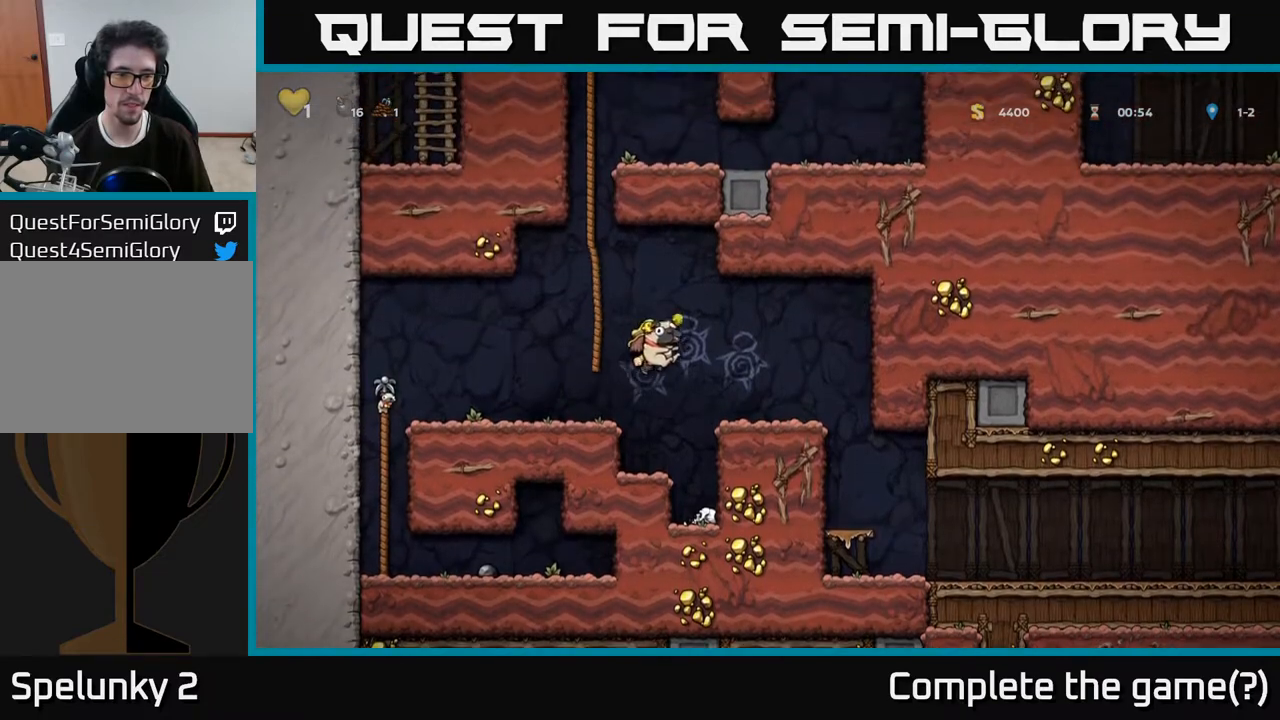
{"buttons": [], "left_stick": "center", "right_stick": "center", "events": [[433, "DPAD_RIGHT", "up"]]}
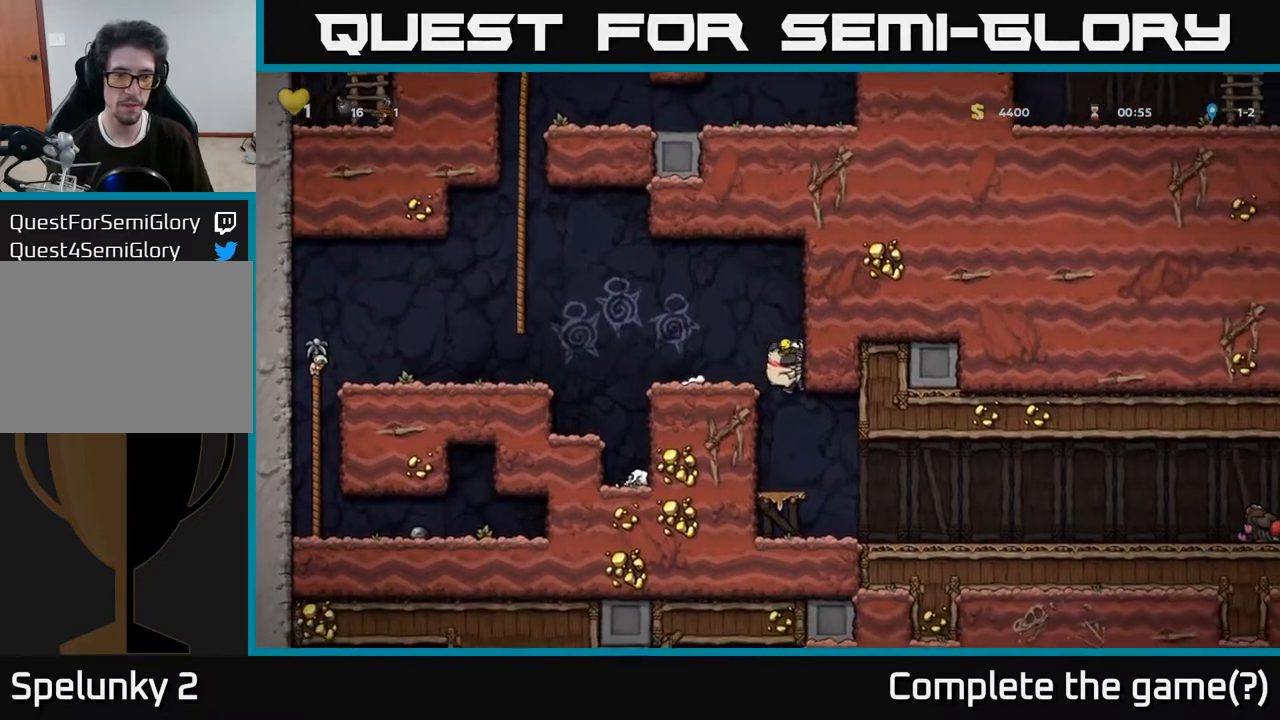
{"buttons": ["DPAD_RIGHT"], "left_stick": "center", "right_stick": "center", "events": [[150, "DPAD_RIGHT", "down"]]}
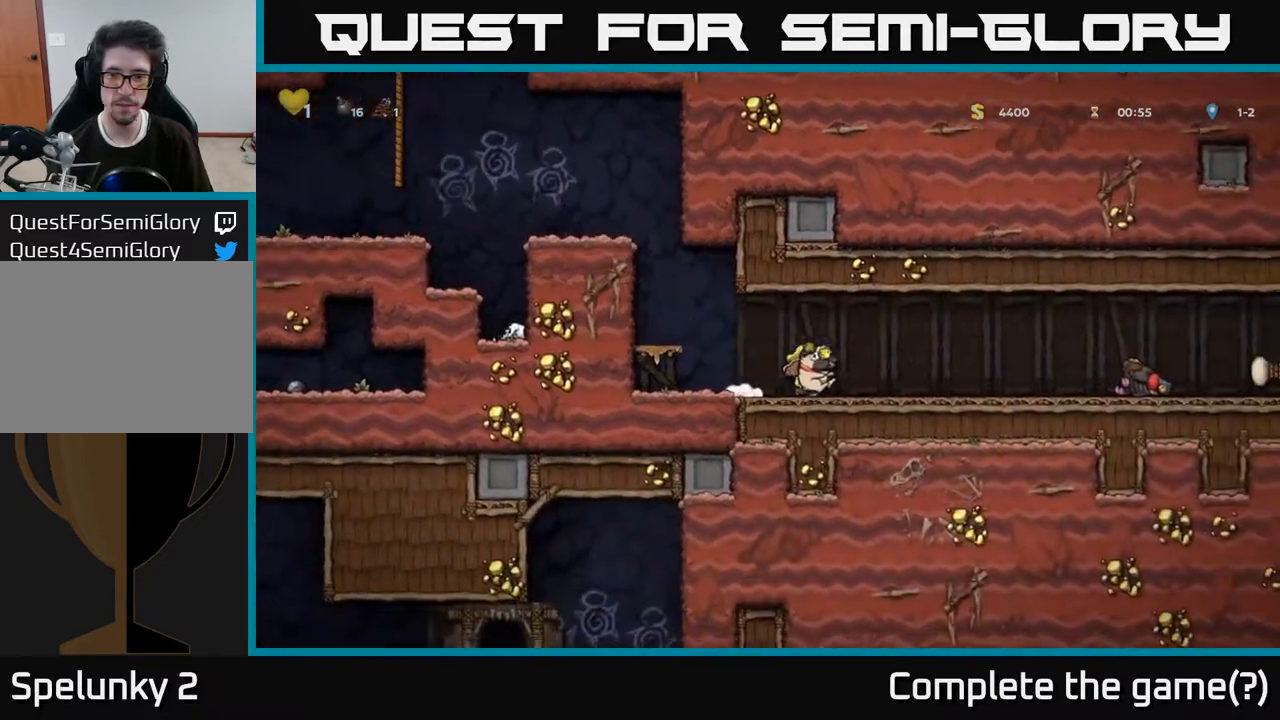
{"buttons": ["DPAD_RIGHT"], "left_stick": "center", "right_stick": "center", "events": []}
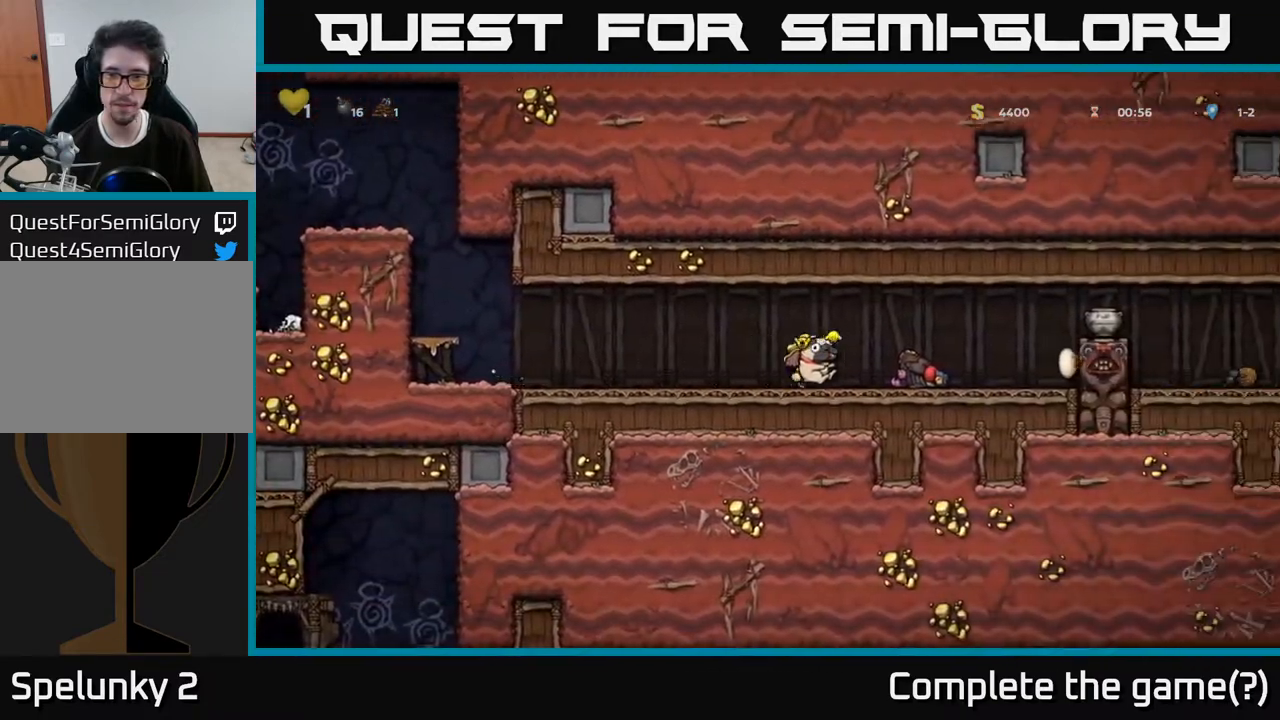
{"buttons": ["DPAD_RIGHT"], "left_stick": "center", "right_stick": "center", "events": [[333, "A", "down"], [483, "A", "up"]]}
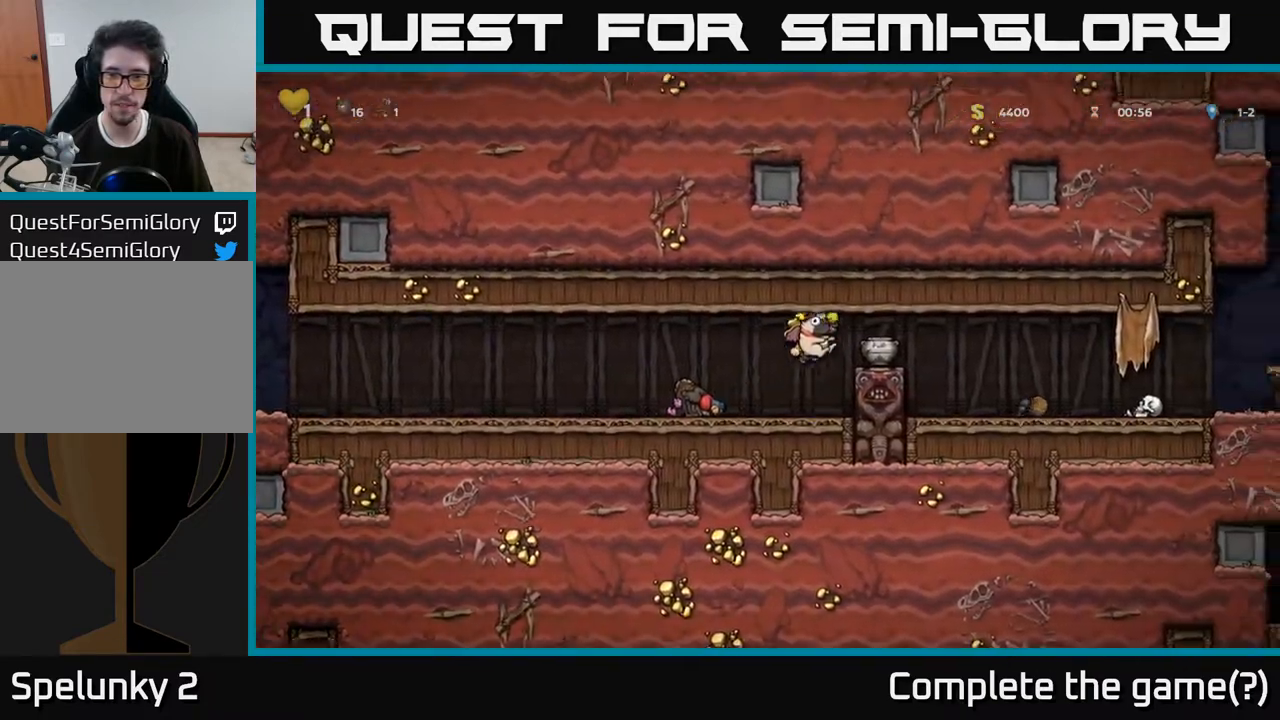
{"buttons": ["DPAD_RIGHT"], "left_stick": "center", "right_stick": "center", "events": []}
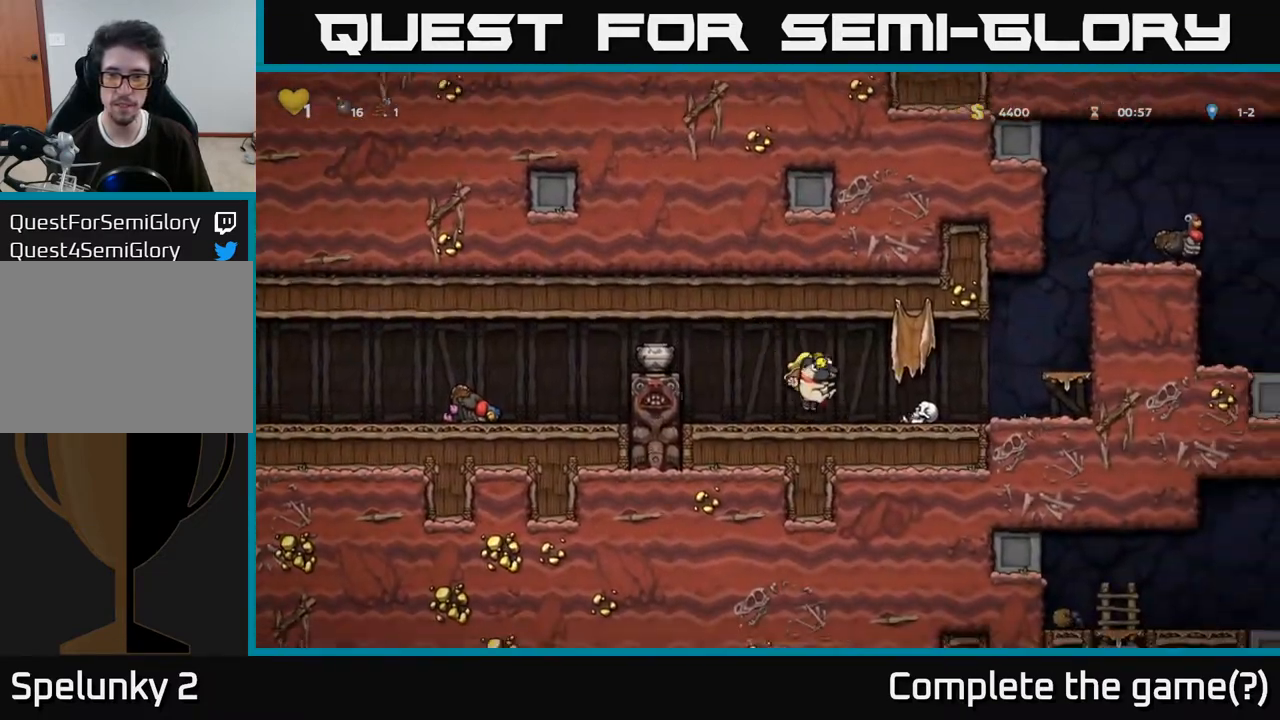
{"buttons": ["DPAD_RIGHT"], "left_stick": "center", "right_stick": "center", "events": [[350, "A", "down"], [483, "A", "up"]]}
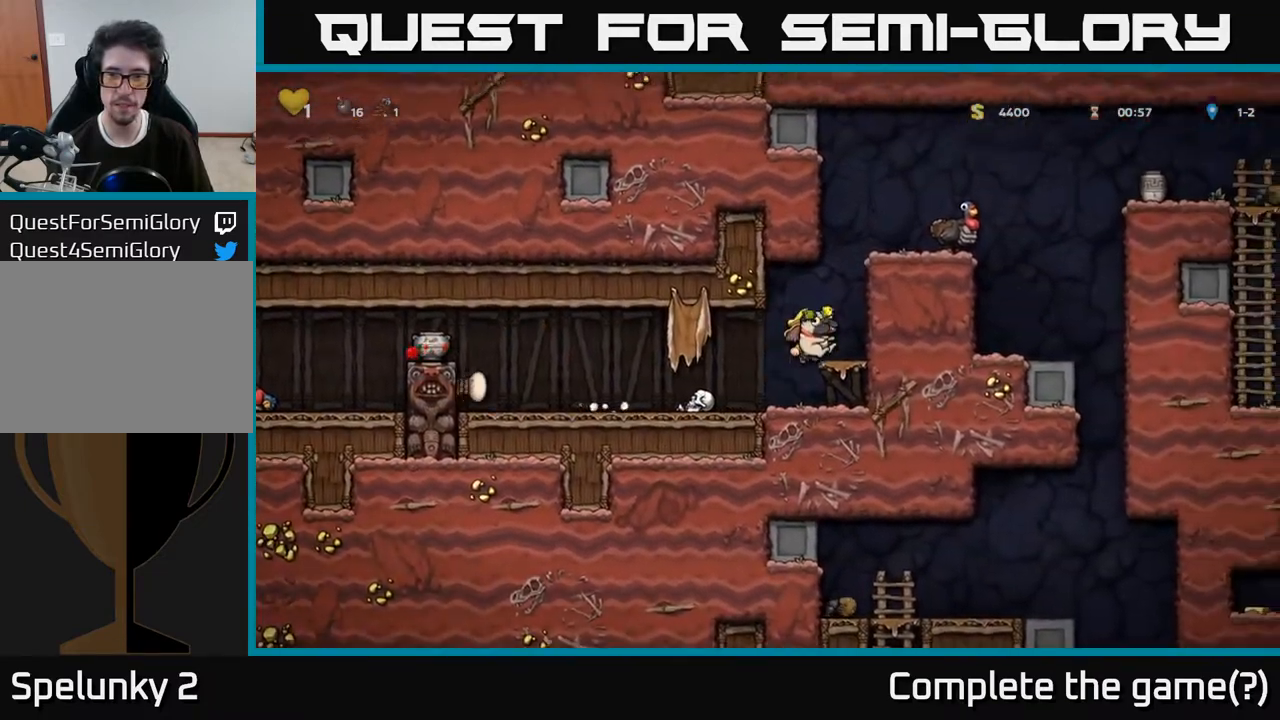
{"buttons": ["DPAD_RIGHT"], "left_stick": "center", "right_stick": "center", "events": [[67, "DPAD_RIGHT", "up"], [267, "A", "down"], [433, "A", "up"], [433, "DPAD_RIGHT", "down"]]}
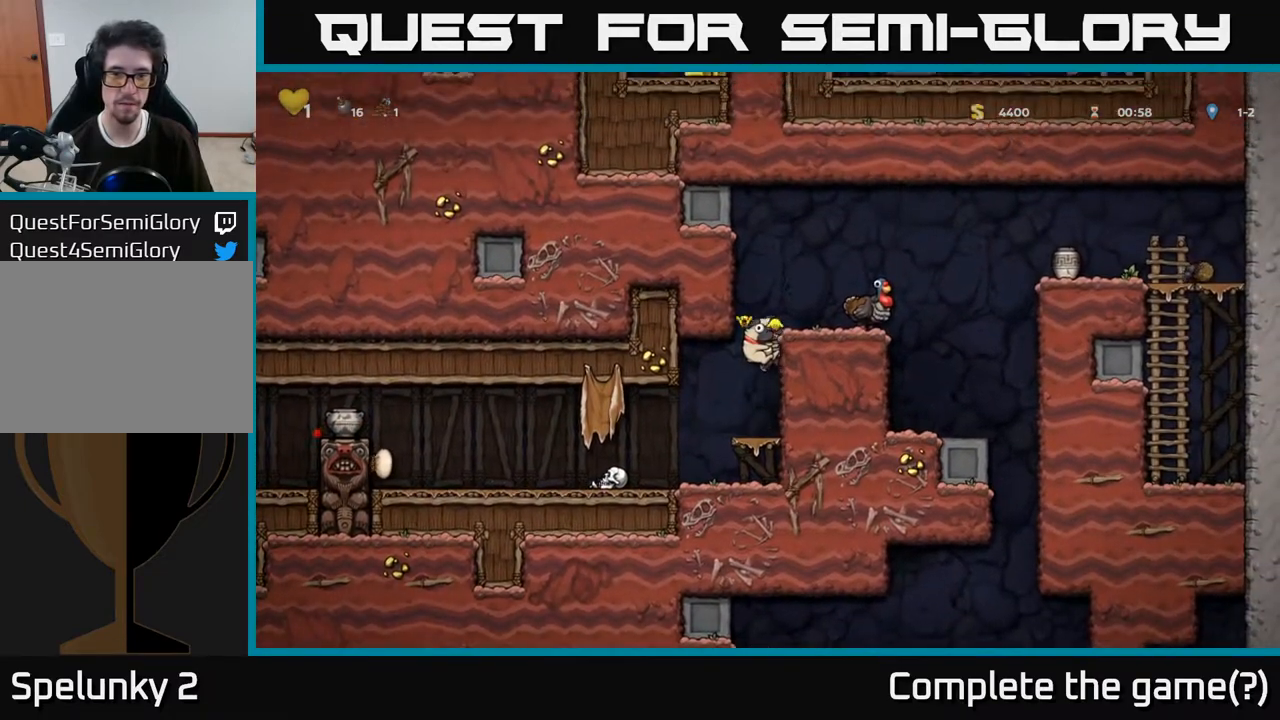
{"buttons": [], "left_stick": "center", "right_stick": "center", "events": [[150, "A", "down"], [283, "A", "up"], [333, "DPAD_RIGHT", "up"]]}